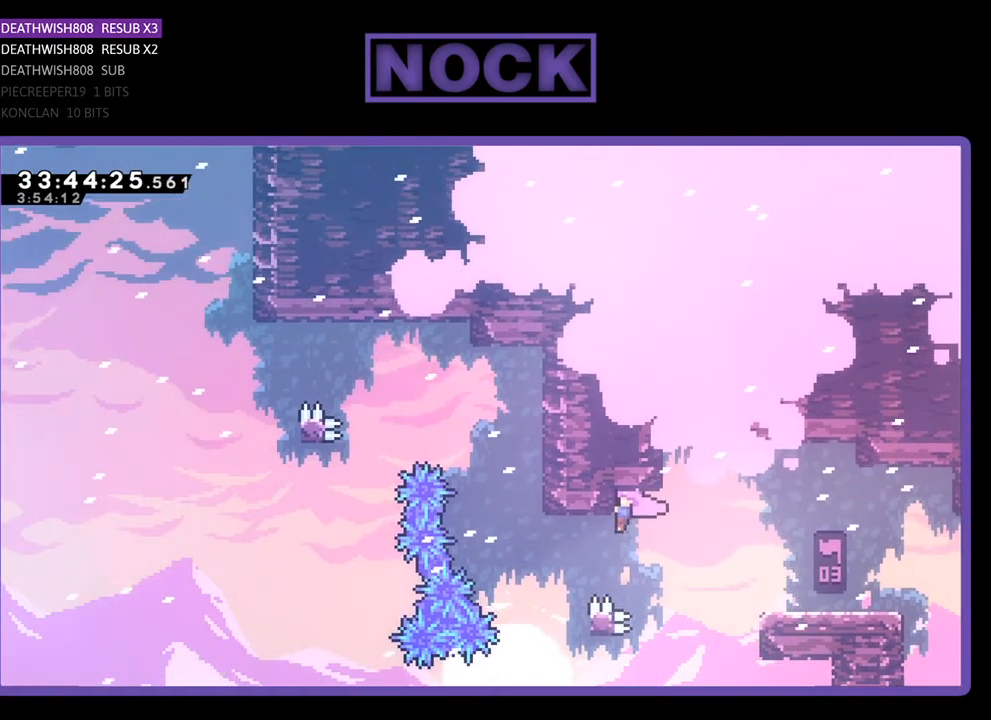
Gameplay with a controller (PlayStation layout); each line is a JSON object with the inputs held at the frame after it. "events" lists button and stick changes between this image and that frame as [ms after this image, input, new state], when the widget could be followed in between. Not read: left_stick right_stick.
{"buttons": ["R2", "DPAD_UP", "DPAD_RIGHT"], "events": [[33, "R2", "up"], [200, "R2", "down"], [333, "DPAD_UP", "down"], [367, "DPAD_LEFT", "up"], [467, "DPAD_RIGHT", "down"]]}
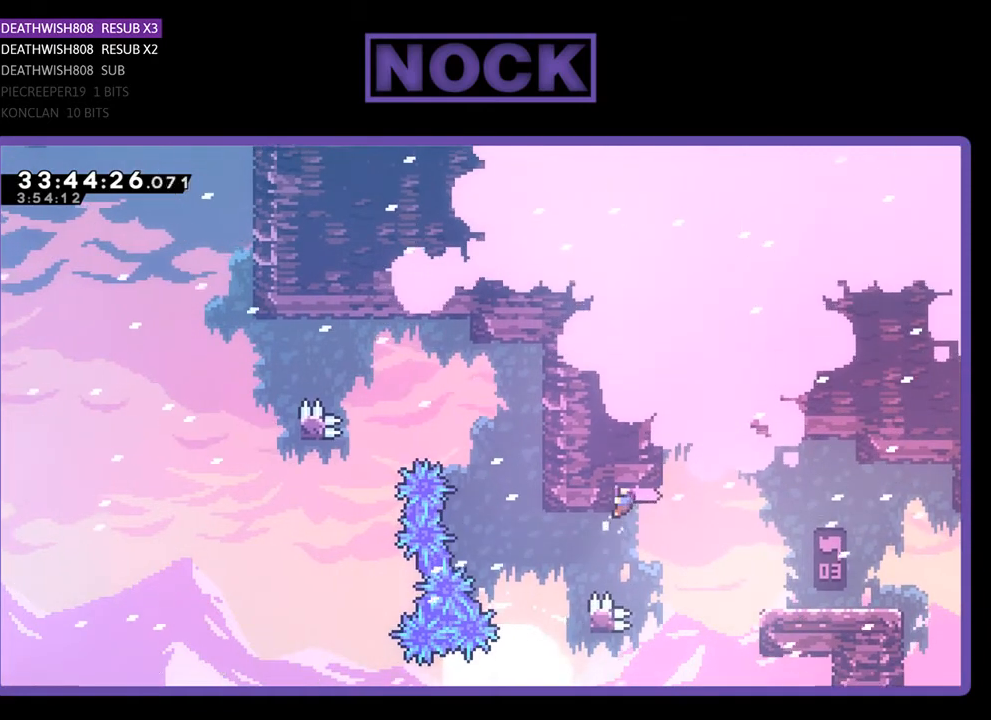
{"buttons": ["CROSS", "R2", "DPAD_RIGHT"], "events": [[100, "DPAD_RIGHT", "up"], [133, "DPAD_LEFT", "down"], [133, "DPAD_UP", "up"], [333, "DPAD_LEFT", "up"], [467, "DPAD_RIGHT", "down"], [500, "CROSS", "down"]]}
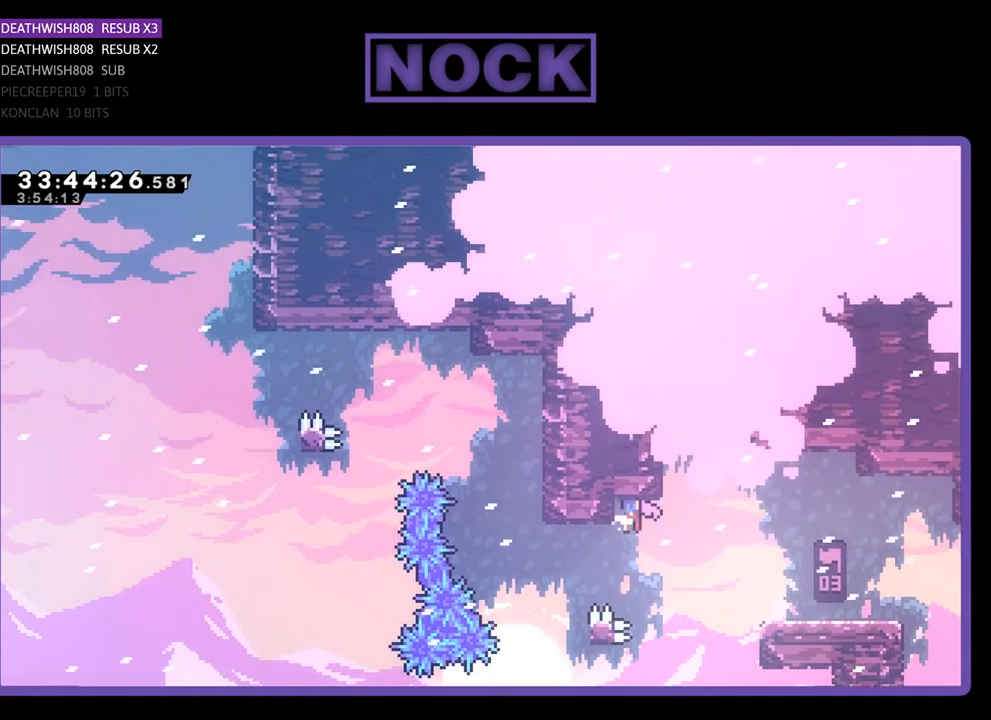
{"buttons": ["CROSS", "R2", "DPAD_RIGHT"], "events": []}
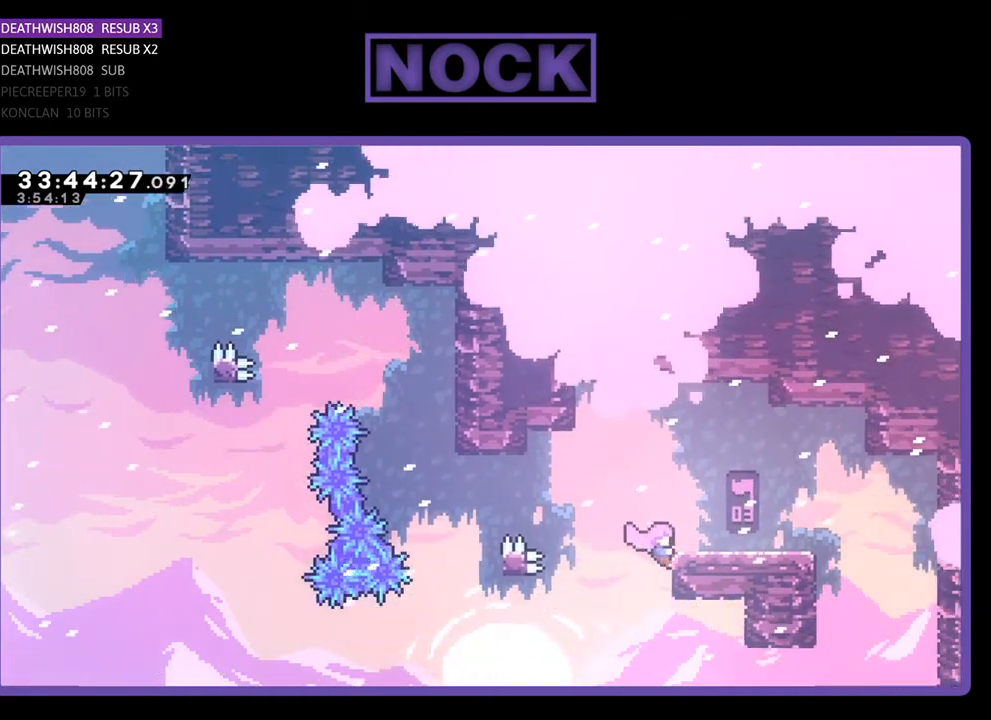
{"buttons": [], "events": [[133, "CROSS", "up"], [133, "DPAD_UP", "down"], [200, "DPAD_UP", "up"], [233, "CROSS", "down"], [367, "CROSS", "up"], [433, "DPAD_RIGHT", "up"], [433, "R2", "up"]]}
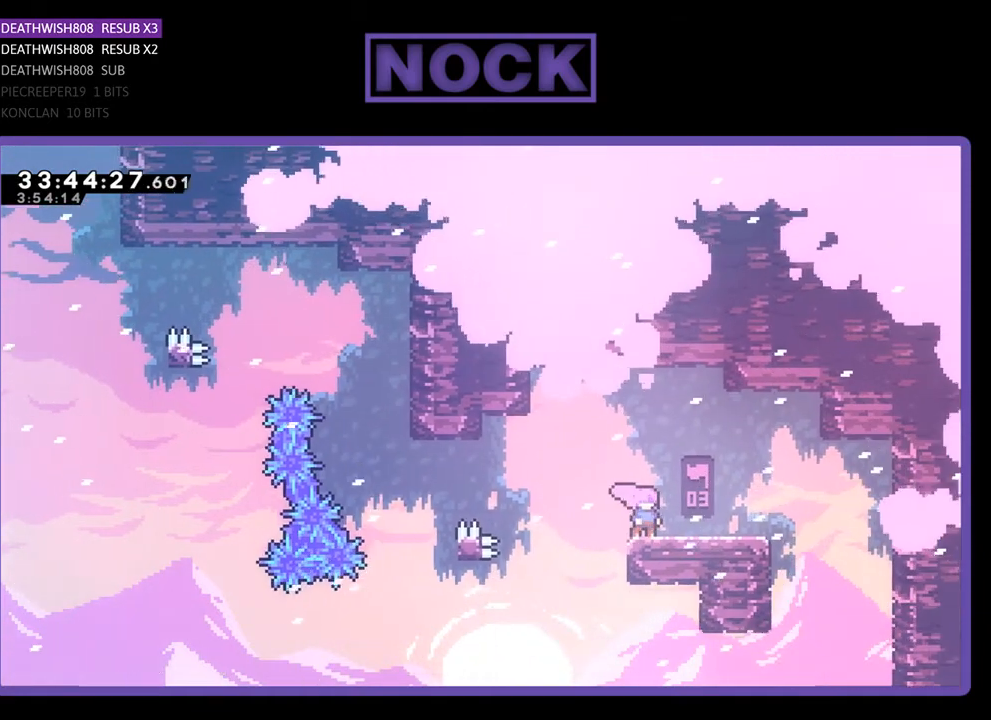
{"buttons": ["R2", "DPAD_LEFT"], "events": [[200, "DPAD_LEFT", "down"], [267, "CROSS", "down"], [300, "R2", "down"], [467, "CROSS", "up"]]}
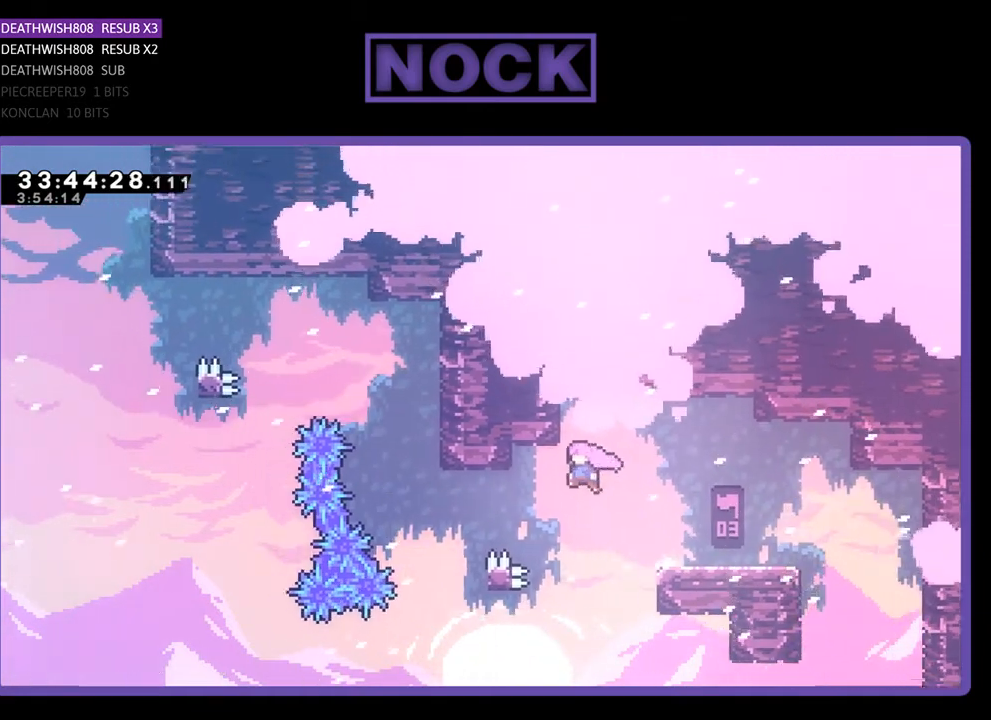
{"buttons": ["R2"], "events": [[367, "DPAD_UP", "down"], [433, "DPAD_LEFT", "up"], [467, "DPAD_UP", "up"]]}
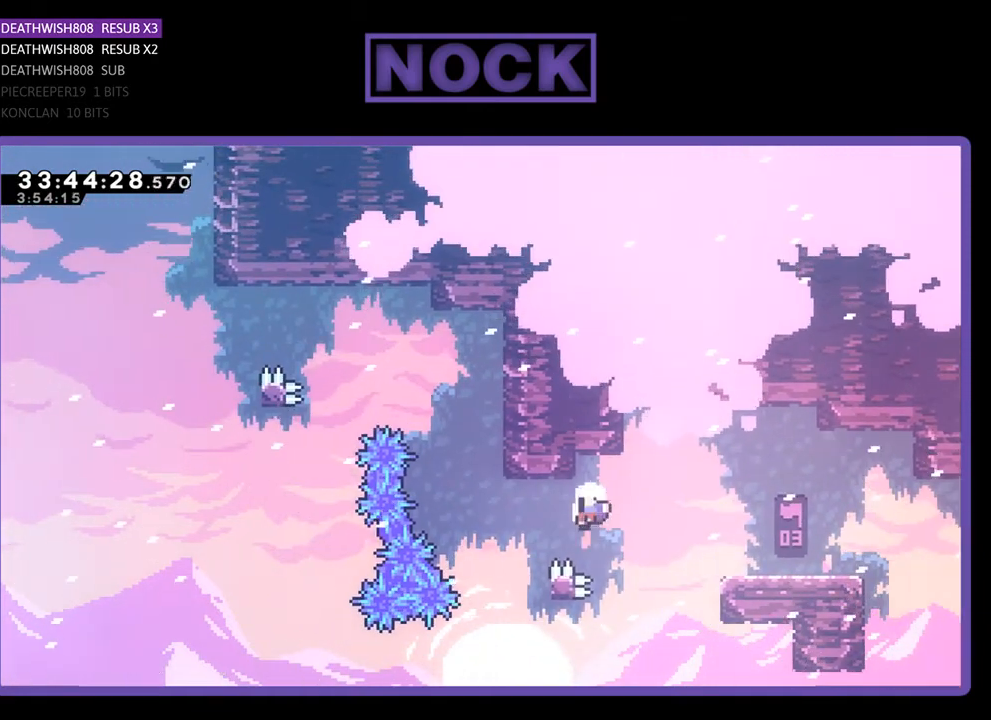
{"buttons": [], "events": [[233, "R2", "up"]]}
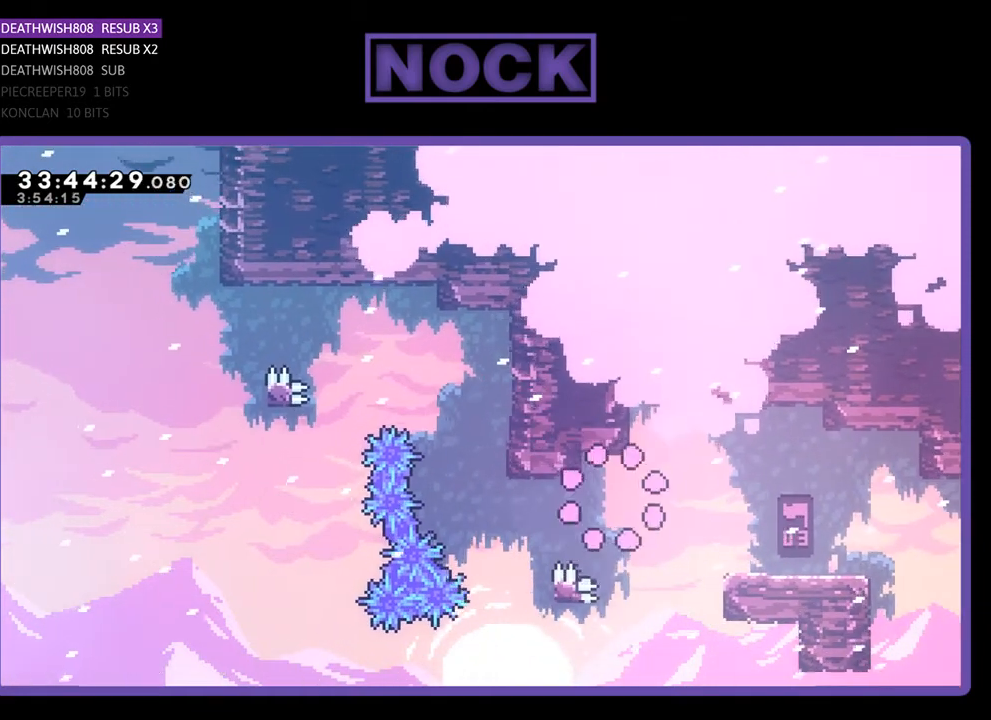
{"buttons": [], "events": []}
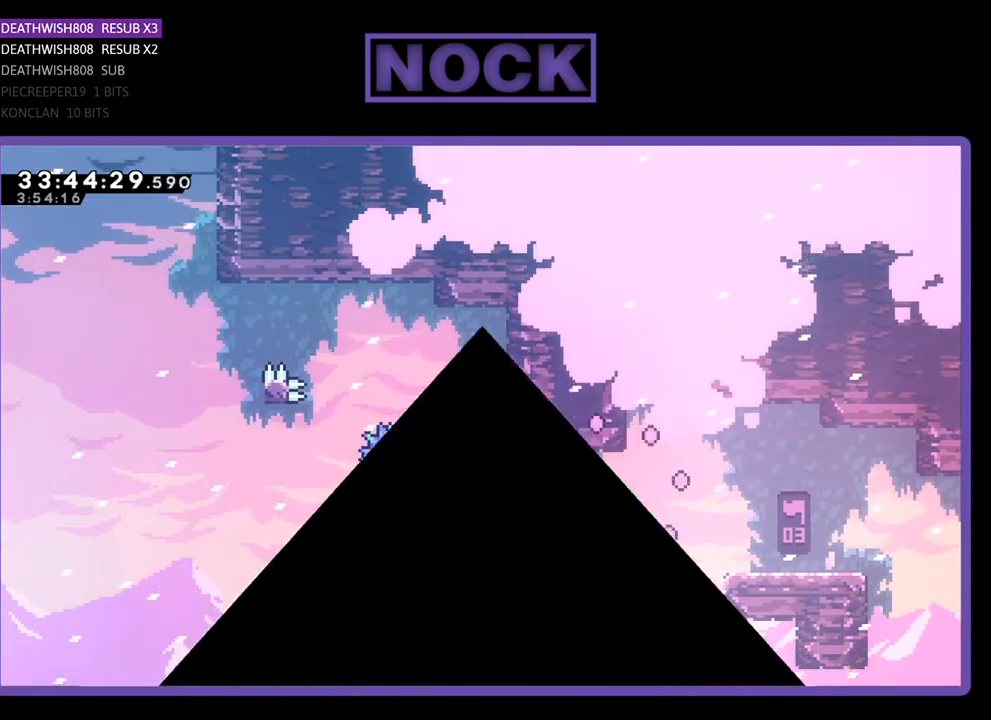
{"buttons": [], "events": []}
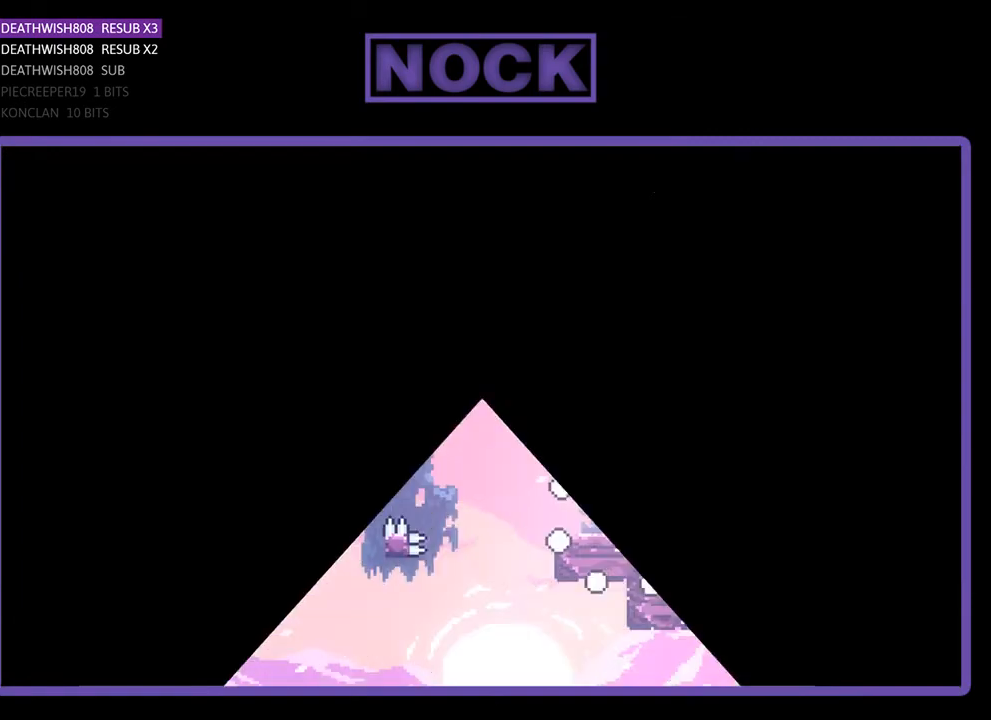
{"buttons": [], "events": []}
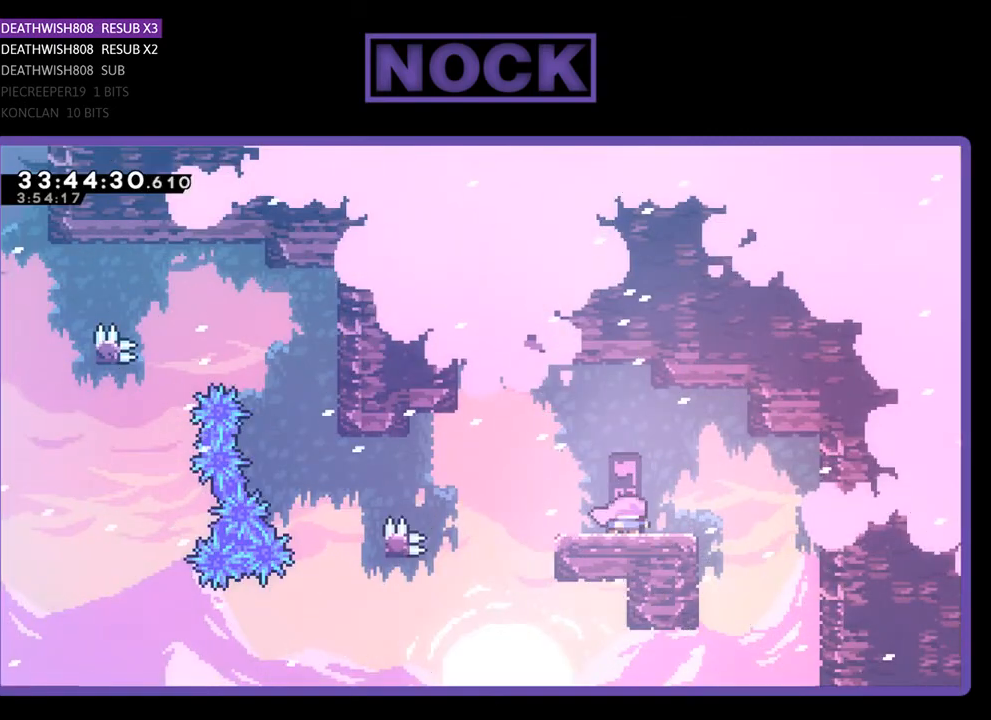
{"buttons": ["CROSS", "DPAD_LEFT"], "events": [[433, "DPAD_LEFT", "down"], [500, "CROSS", "down"]]}
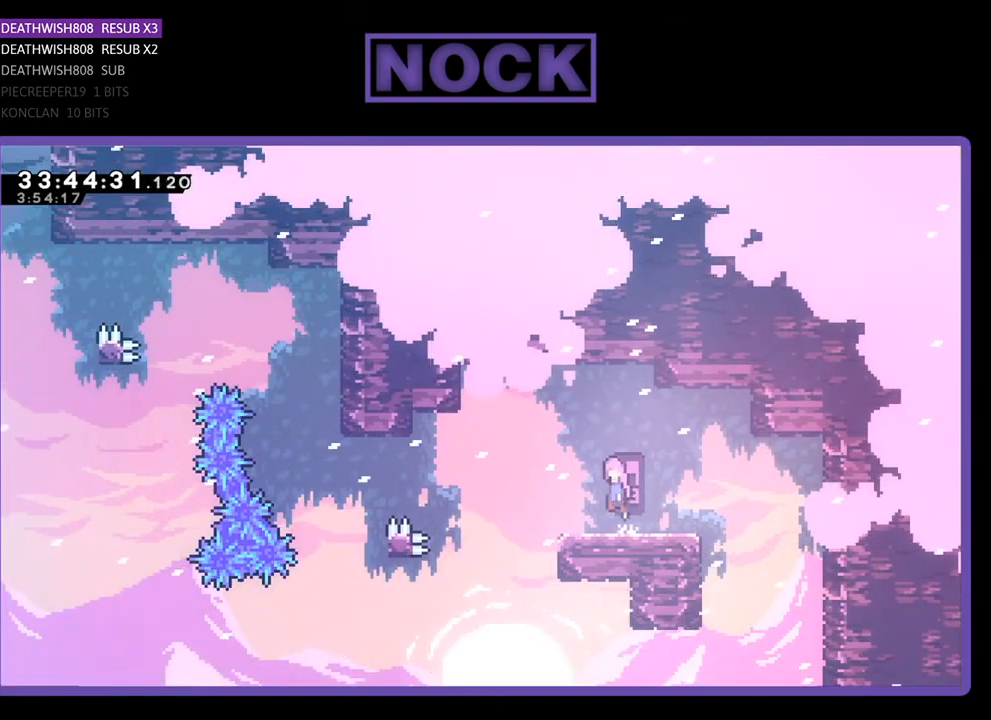
{"buttons": ["R2", "DPAD_LEFT"], "events": [[33, "R2", "down"], [167, "CROSS", "up"]]}
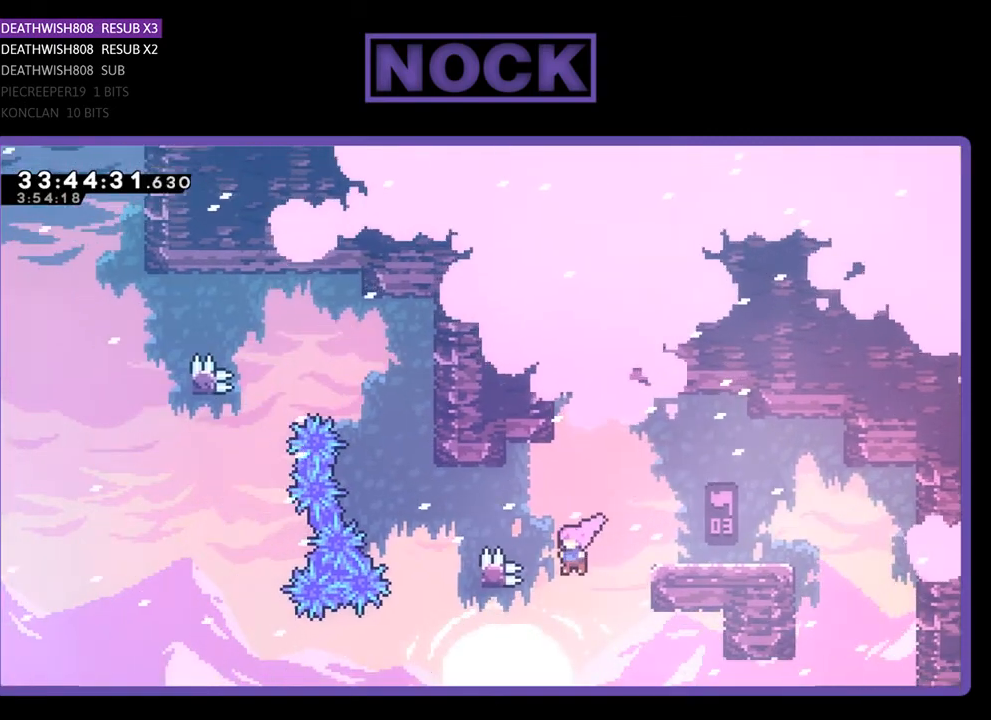
{"buttons": ["CROSS", "CIRCLE", "R2", "DPAD_UP", "DPAD_RIGHT"], "events": [[67, "DPAD_UP", "down"], [300, "CIRCLE", "down"], [333, "DPAD_LEFT", "up"], [333, "DPAD_RIGHT", "down"], [500, "CROSS", "down"]]}
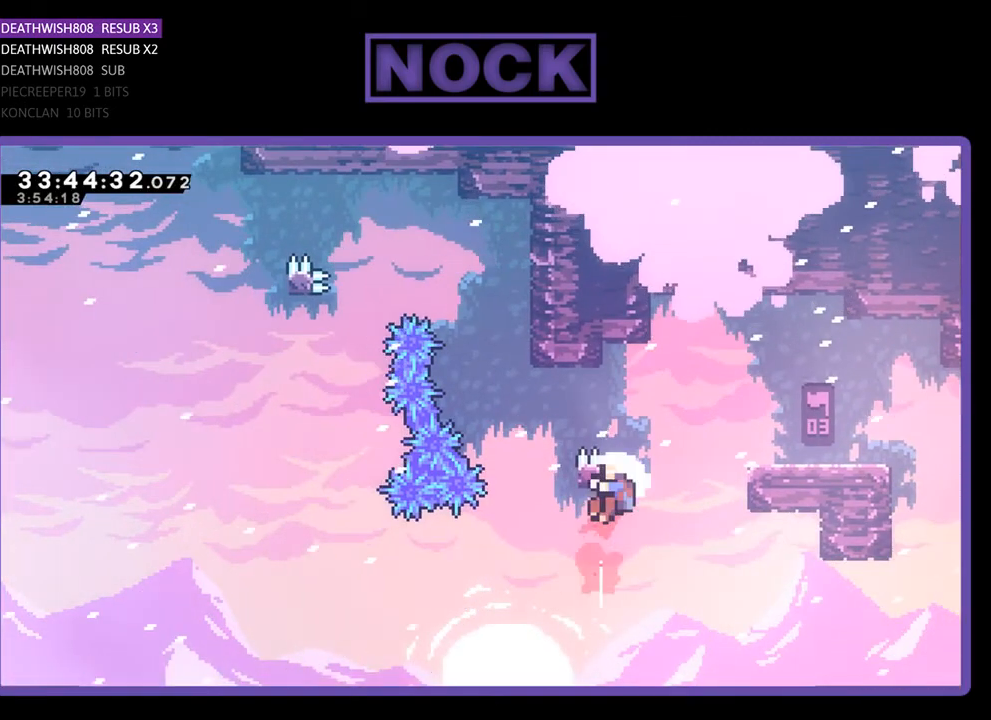
{"buttons": ["CIRCLE", "R2"], "events": [[267, "DPAD_LEFT", "down"], [267, "DPAD_RIGHT", "up"], [400, "DPAD_UP", "up"], [433, "DPAD_LEFT", "up"], [500, "CROSS", "up"]]}
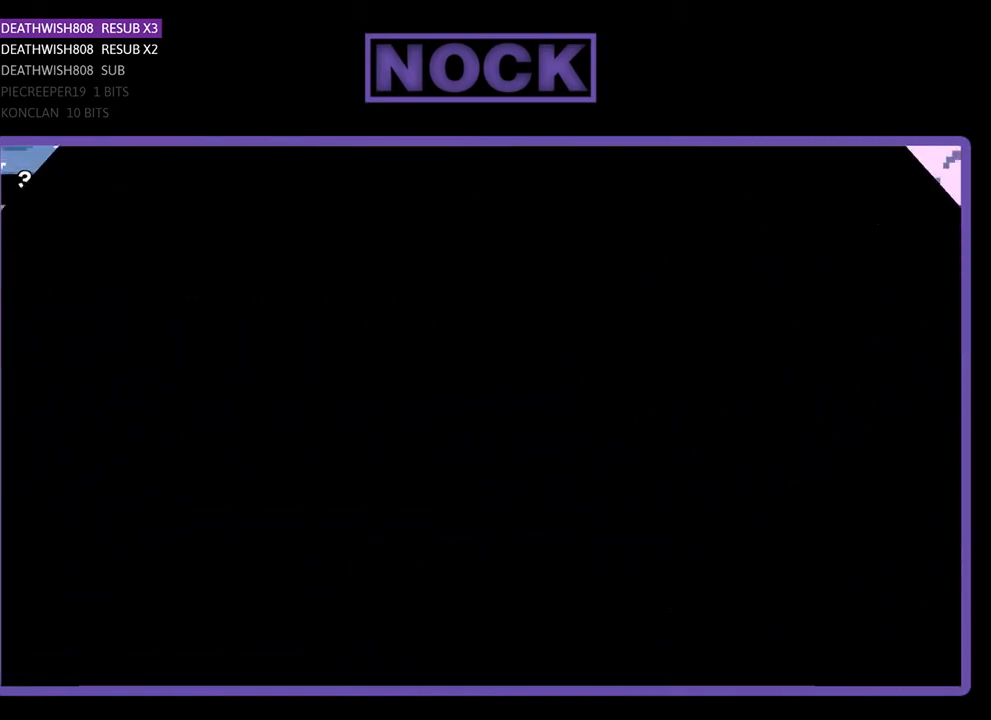
{"buttons": [], "events": [[33, "CIRCLE", "up"], [33, "R2", "up"]]}
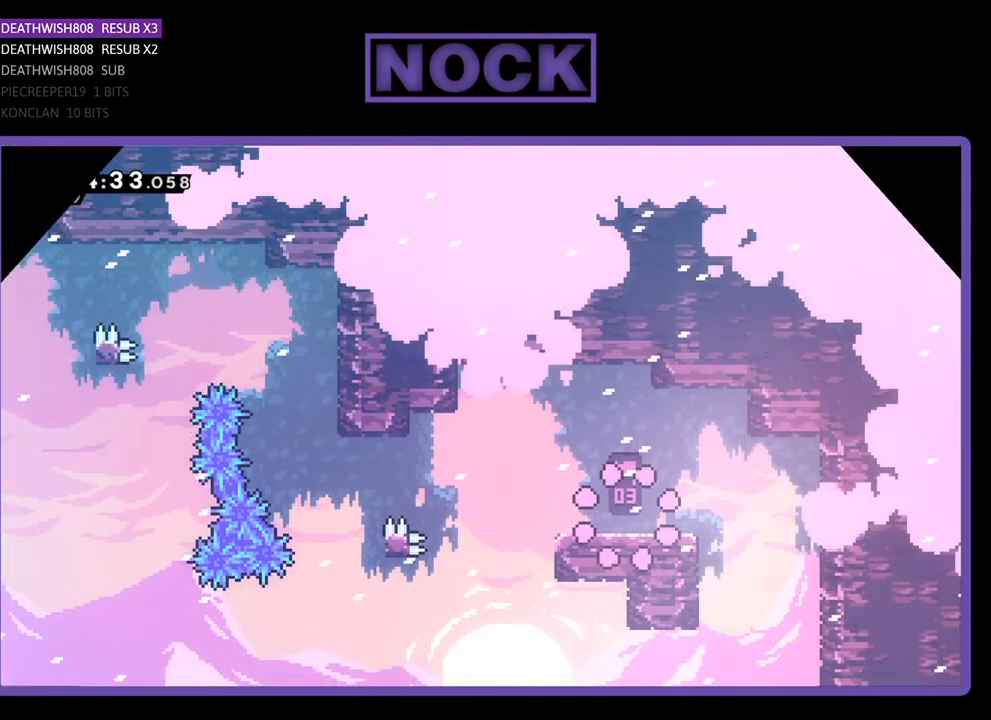
{"buttons": ["R2", "DPAD_LEFT"], "events": [[33, "DPAD_LEFT", "down"], [33, "R2", "down"], [167, "CROSS", "down"], [400, "CROSS", "up"]]}
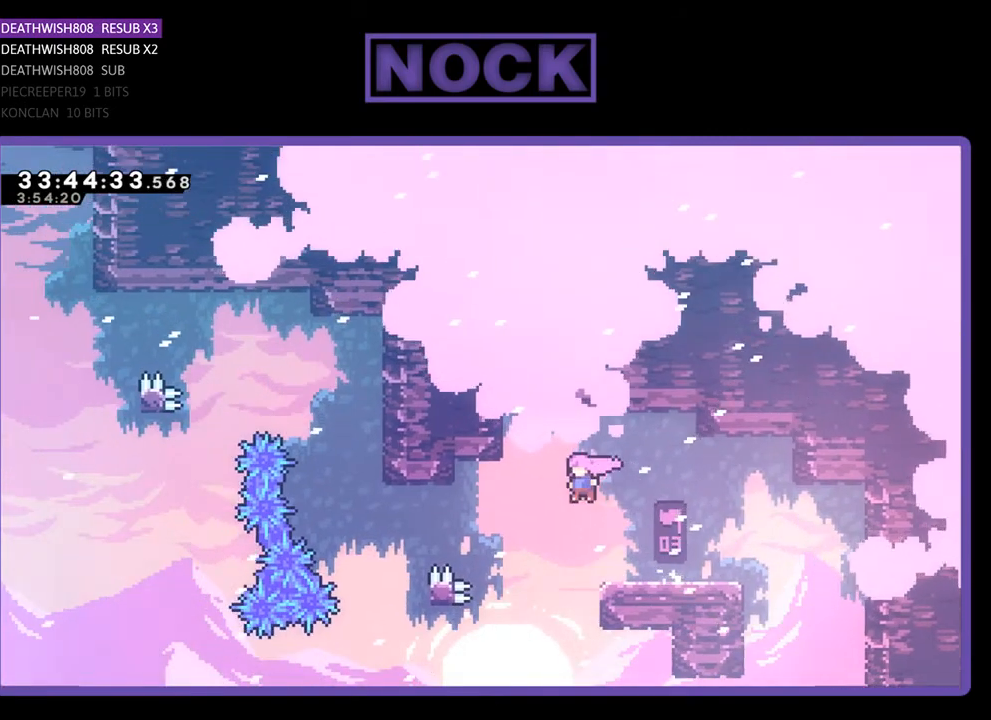
{"buttons": ["R2", "DPAD_UP", "DPAD_LEFT"], "events": [[333, "DPAD_UP", "down"]]}
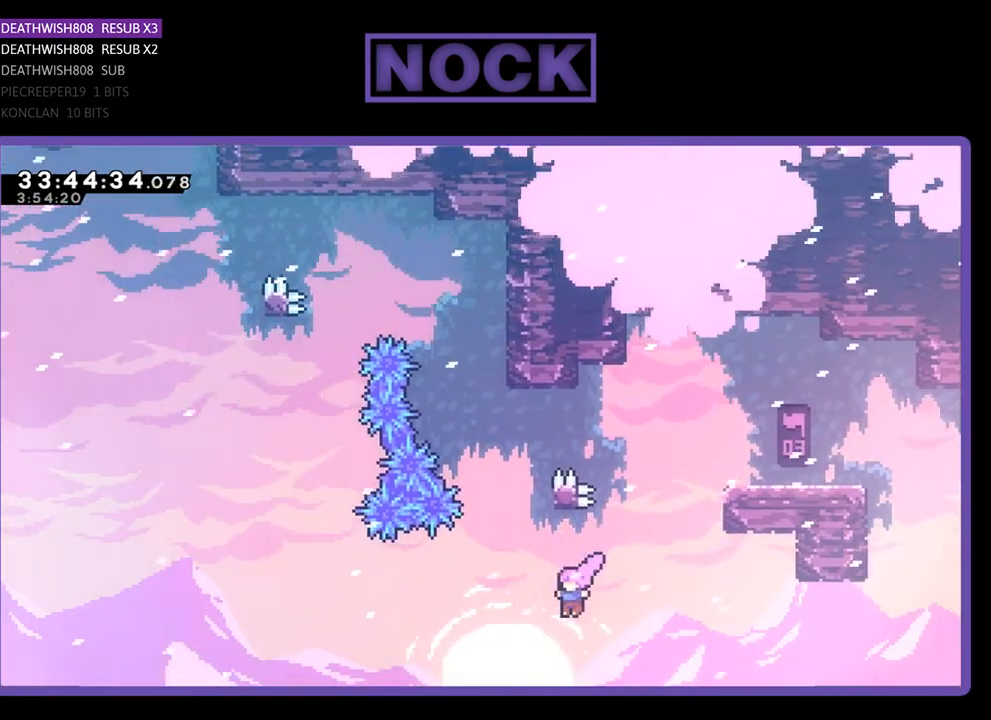
{"buttons": ["CROSS", "CIRCLE", "R2", "DPAD_UP", "DPAD_LEFT"], "events": [[67, "CIRCLE", "down"], [100, "DPAD_LEFT", "up"], [167, "DPAD_RIGHT", "down"], [267, "CROSS", "down"], [467, "DPAD_LEFT", "down"], [467, "DPAD_RIGHT", "up"]]}
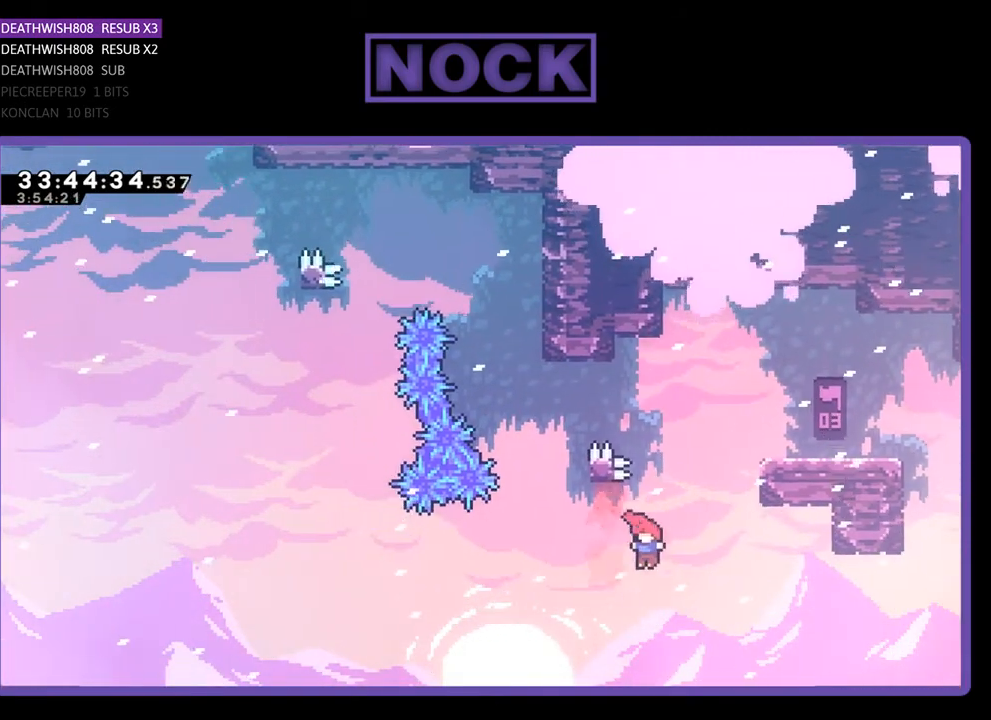
{"buttons": [], "events": [[167, "DPAD_LEFT", "up"], [200, "DPAD_RIGHT", "down"], [267, "DPAD_UP", "up"], [333, "CIRCLE", "up"], [333, "CROSS", "up"], [367, "R2", "up"], [433, "DPAD_RIGHT", "up"]]}
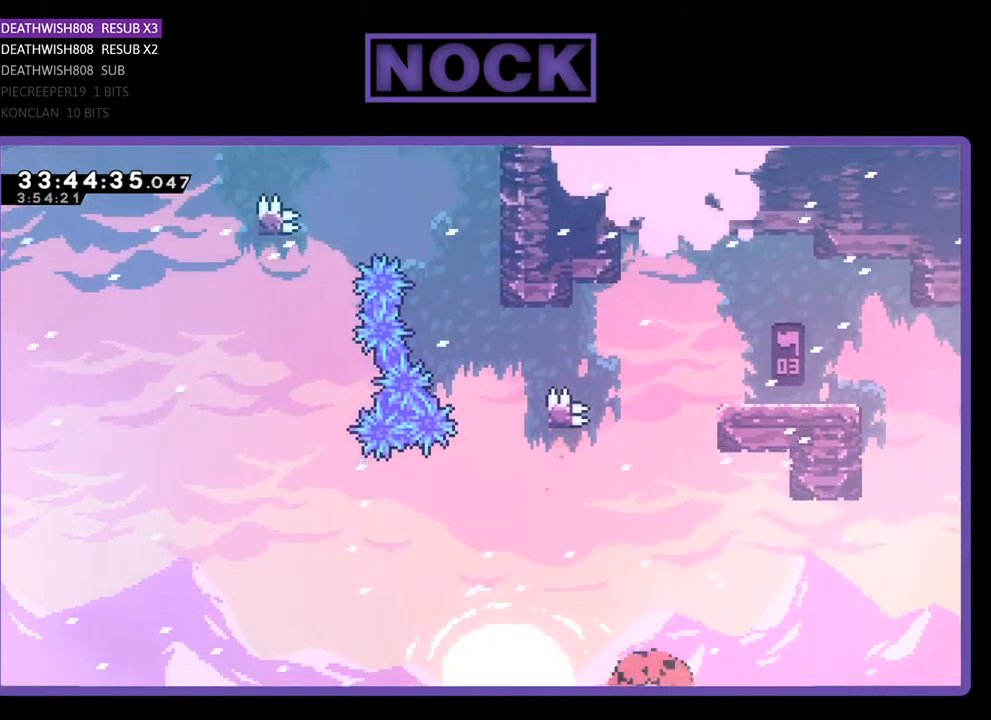
{"buttons": [], "events": []}
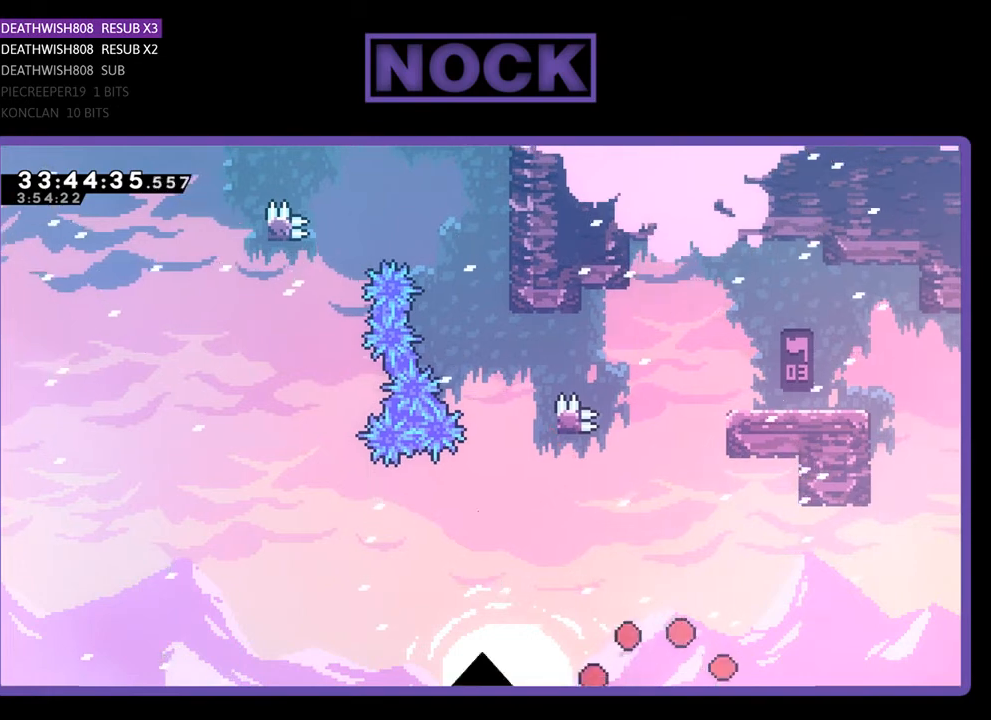
{"buttons": [], "events": []}
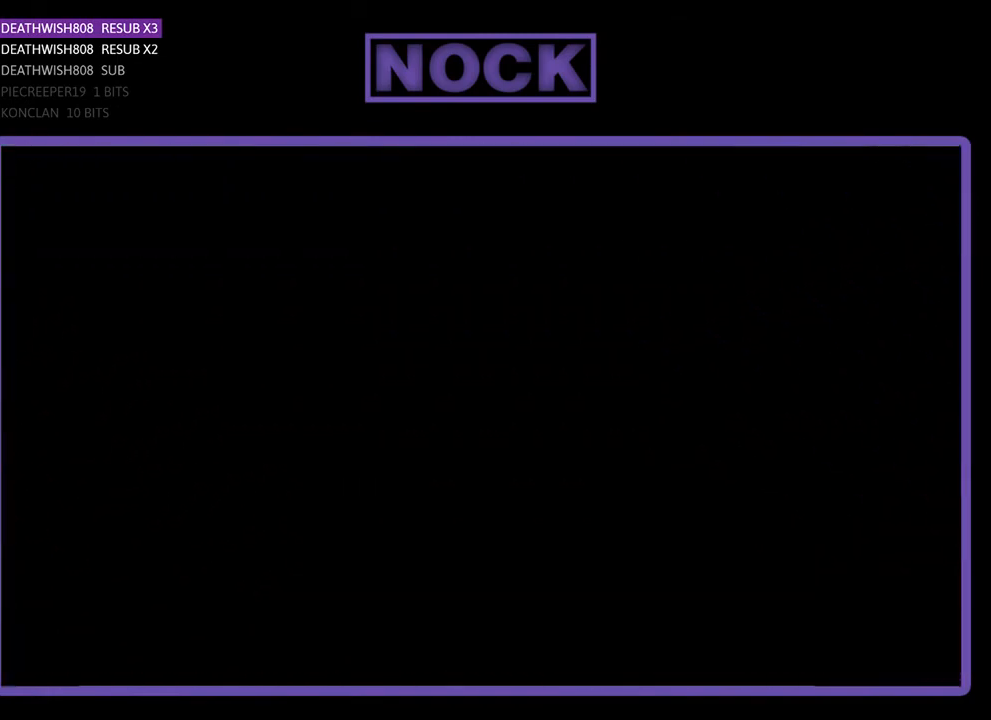
{"buttons": ["R2", "DPAD_LEFT"], "events": [[167, "R2", "down"], [233, "DPAD_LEFT", "down"]]}
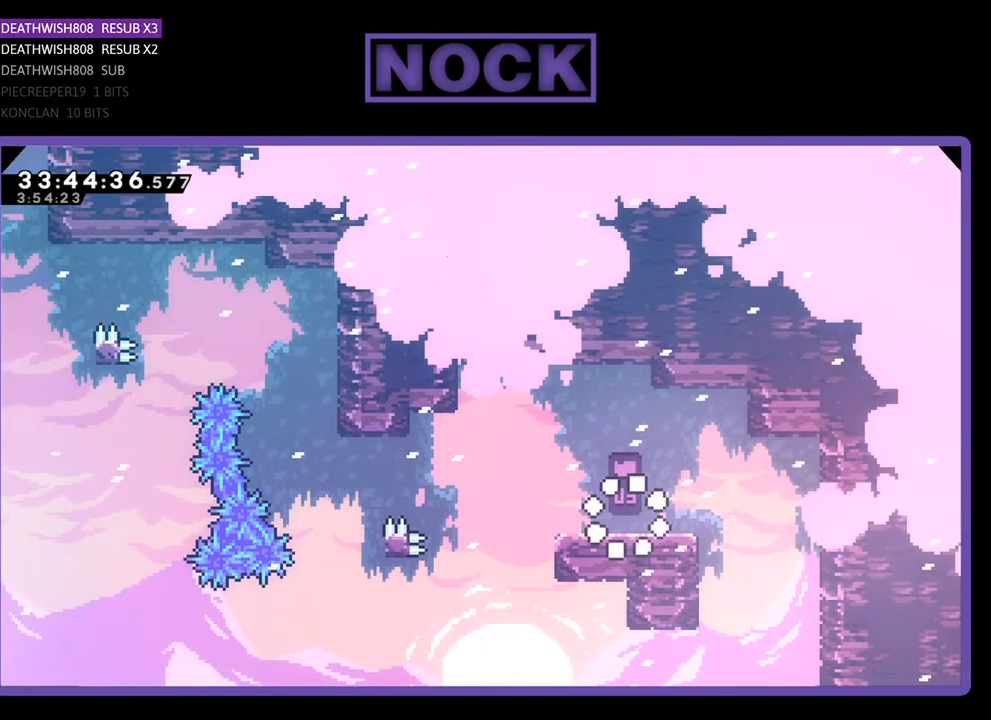
{"buttons": ["R2", "DPAD_LEFT"], "events": [[133, "CROSS", "down"], [300, "CROSS", "up"]]}
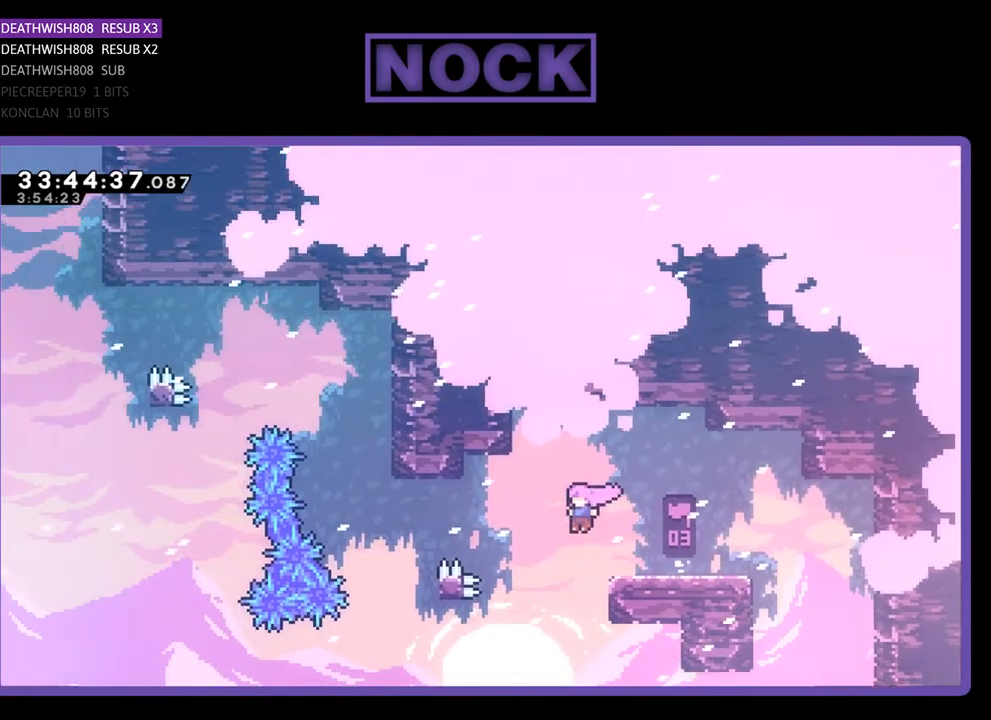
{"buttons": ["CIRCLE", "R2", "DPAD_UP", "DPAD_LEFT"], "events": [[333, "DPAD_UP", "down"], [467, "CIRCLE", "down"]]}
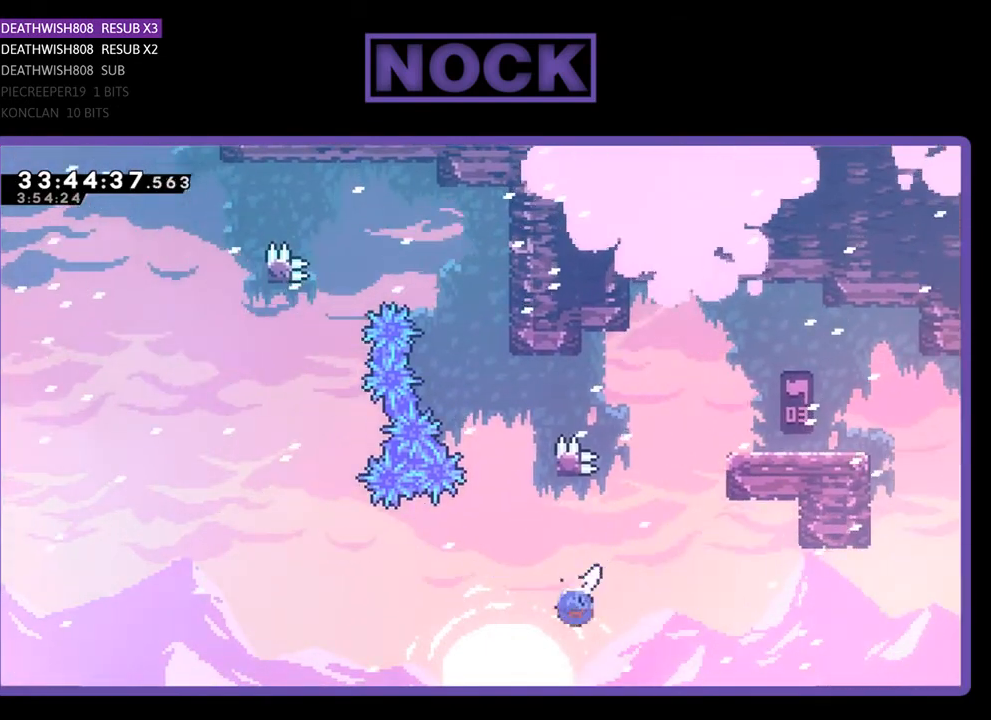
{"buttons": ["CROSS", "CIRCLE", "R2", "DPAD_UP", "DPAD_LEFT"], "events": [[33, "DPAD_LEFT", "up"], [133, "CIRCLE", "up"], [133, "DPAD_RIGHT", "down"], [200, "CROSS", "down"], [333, "CIRCLE", "down"], [433, "DPAD_LEFT", "down"], [433, "DPAD_RIGHT", "up"]]}
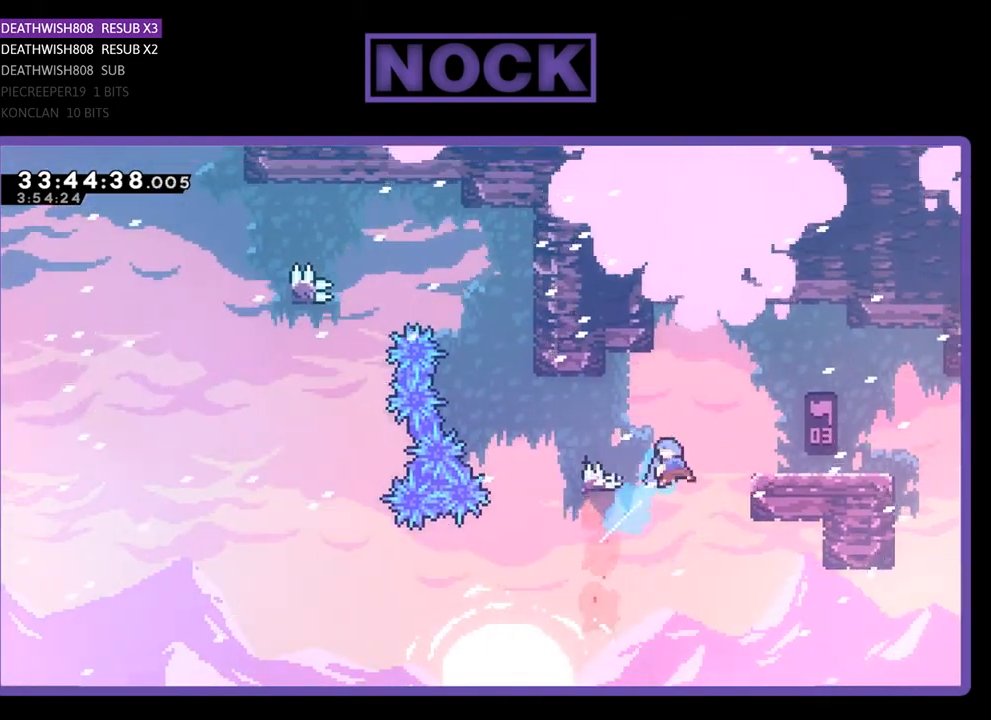
{"buttons": ["CROSS", "CIRCLE", "R2", "DPAD_RIGHT"], "events": [[167, "DPAD_LEFT", "up"], [300, "DPAD_RIGHT", "down"], [400, "DPAD_UP", "up"]]}
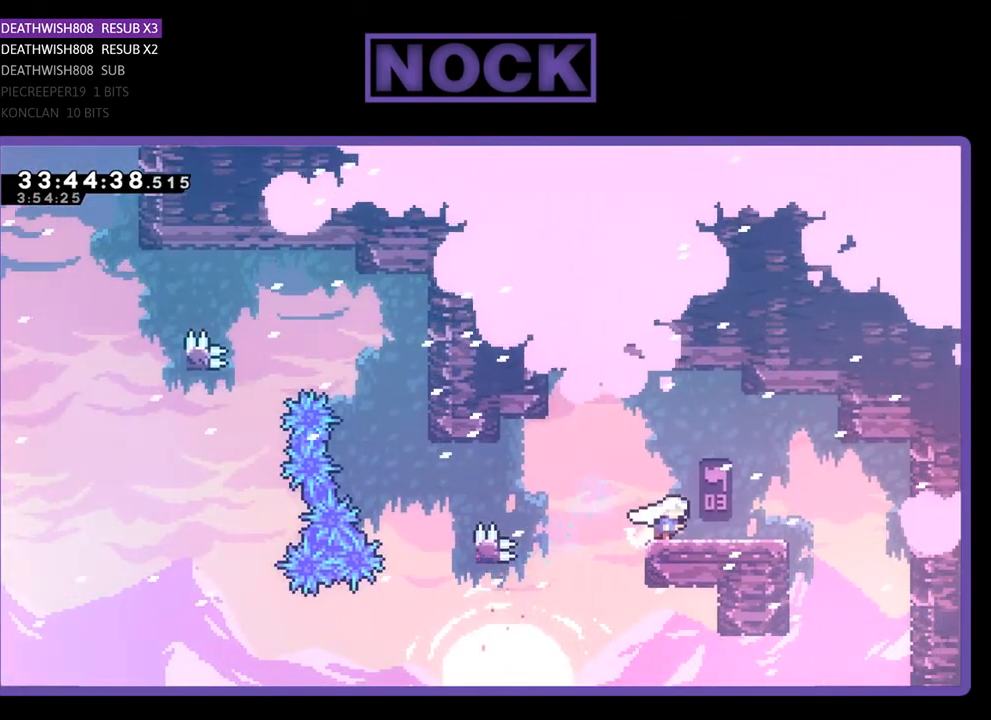
{"buttons": ["CROSS", "R2", "DPAD_LEFT"], "events": [[33, "CROSS", "up"], [100, "CIRCLE", "up"], [133, "DPAD_RIGHT", "up"], [333, "DPAD_LEFT", "down"], [433, "CROSS", "down"]]}
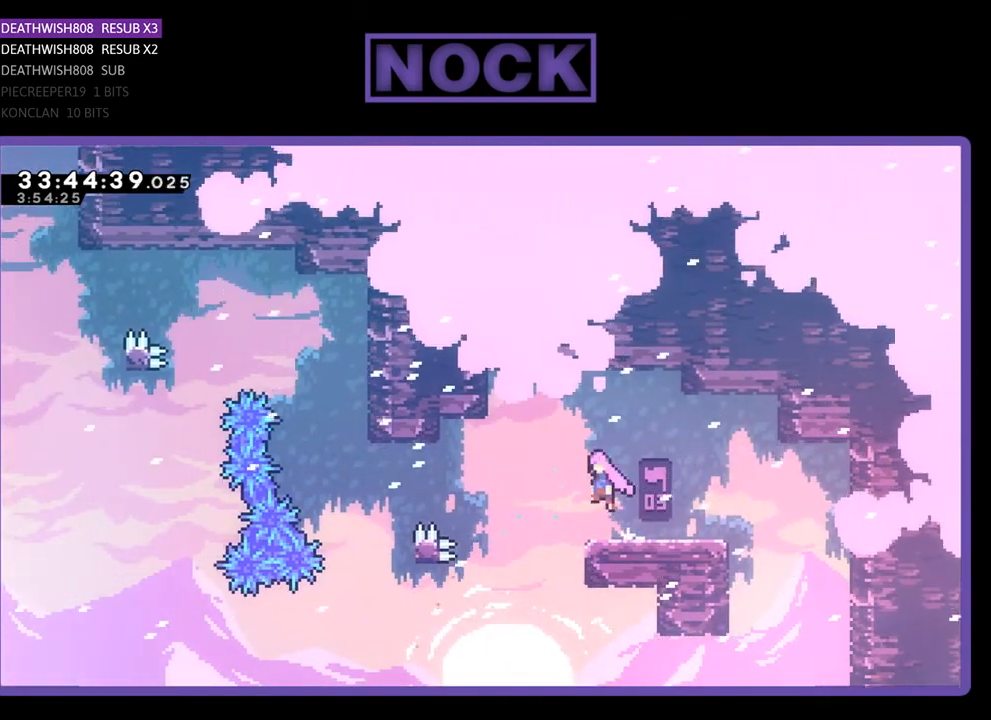
{"buttons": ["R2", "DPAD_LEFT"], "events": [[100, "CROSS", "up"]]}
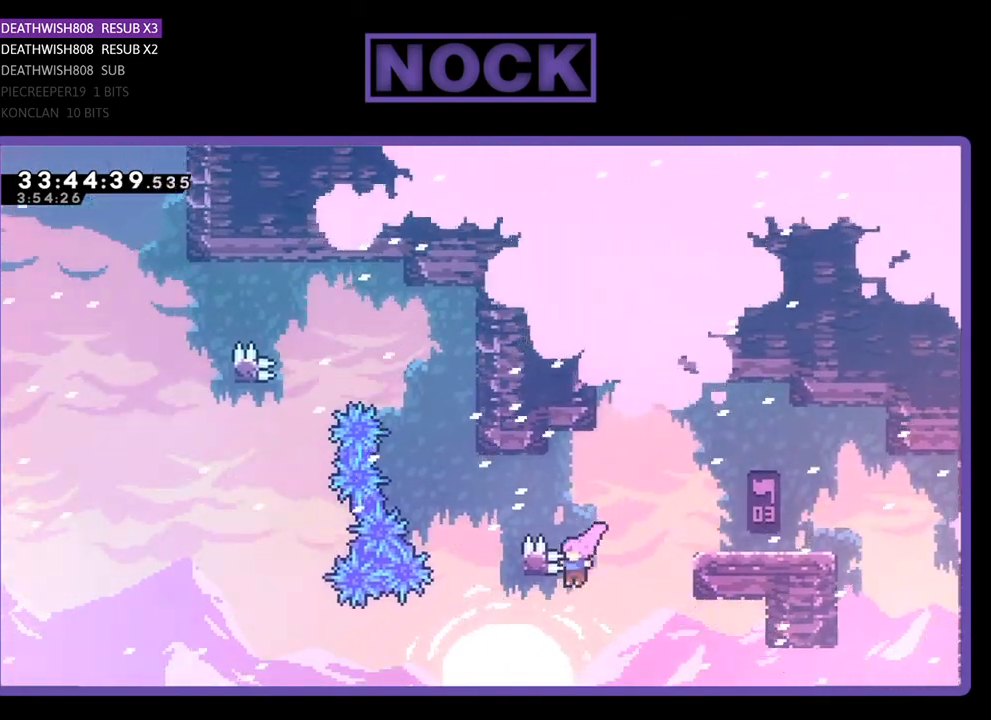
{"buttons": ["CIRCLE", "R2"], "events": [[67, "DPAD_UP", "down"], [333, "CIRCLE", "down"], [400, "DPAD_LEFT", "up"], [500, "DPAD_UP", "up"]]}